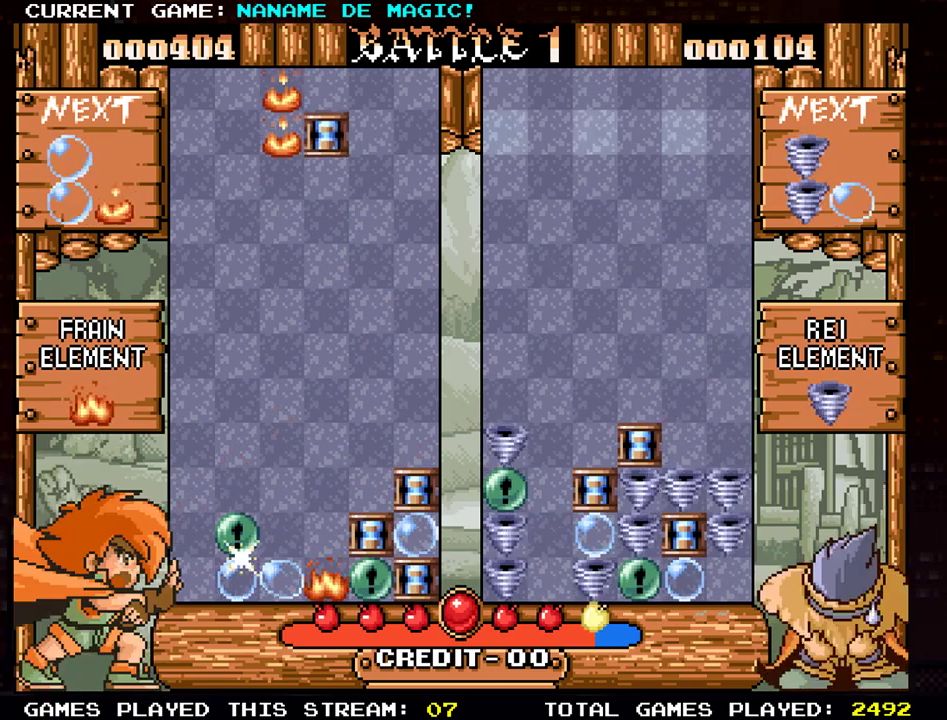
Gameplay with a controller (arcade stick); each line is a JSON object with the inputs held at the frame after it. "events" lists button and stick changes between this image and that frame as [ms after this image, input, new state], when the widget could be followed in between. Not read: L3 R3.
{"buttons": ["SQUARE"], "left_stick": "center", "events": [[367, "left_stick", "down"], [451, "SQUARE", "down"], [501, "left_stick", "center"]]}
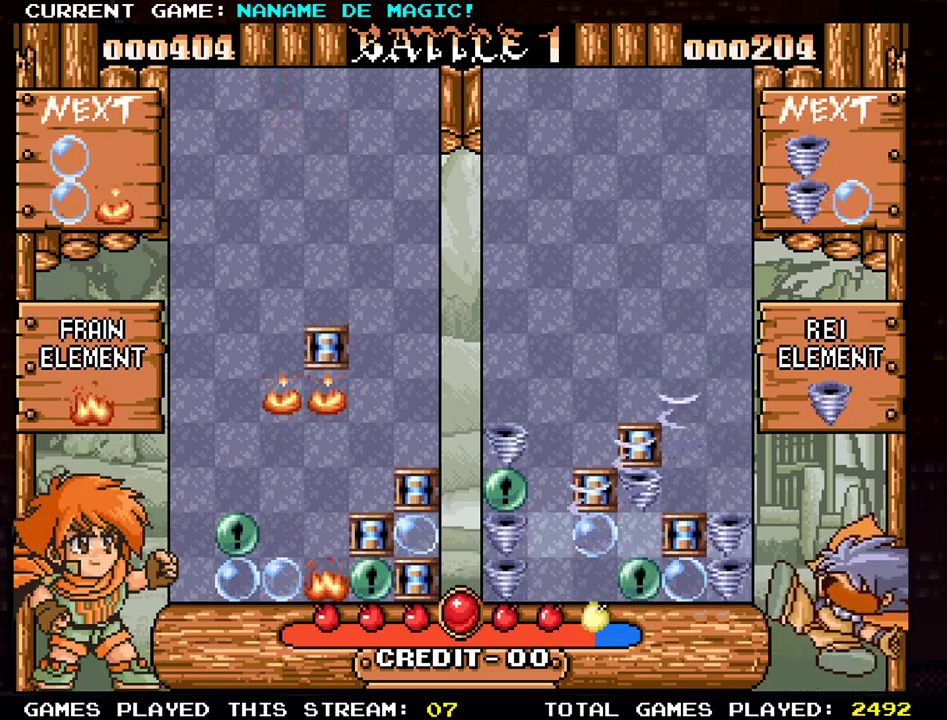
{"buttons": [], "left_stick": "down", "events": [[33, "SQUARE", "up"], [233, "SQUARE", "down"], [317, "SQUARE", "up"], [484, "left_stick", "down"]]}
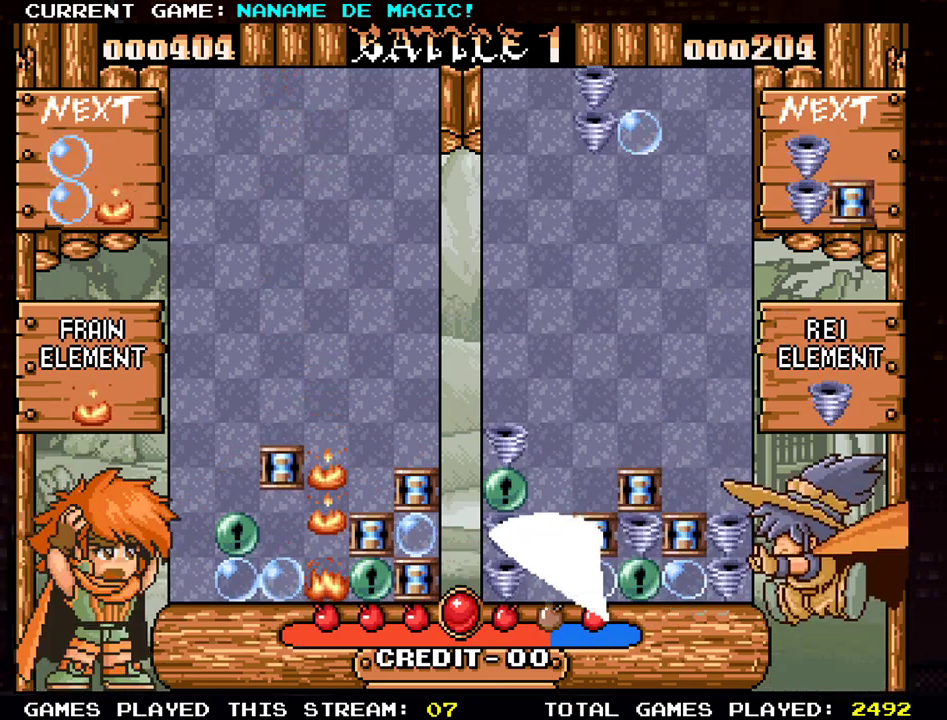
{"buttons": [], "left_stick": "center", "events": [[200, "left_stick", "center"]]}
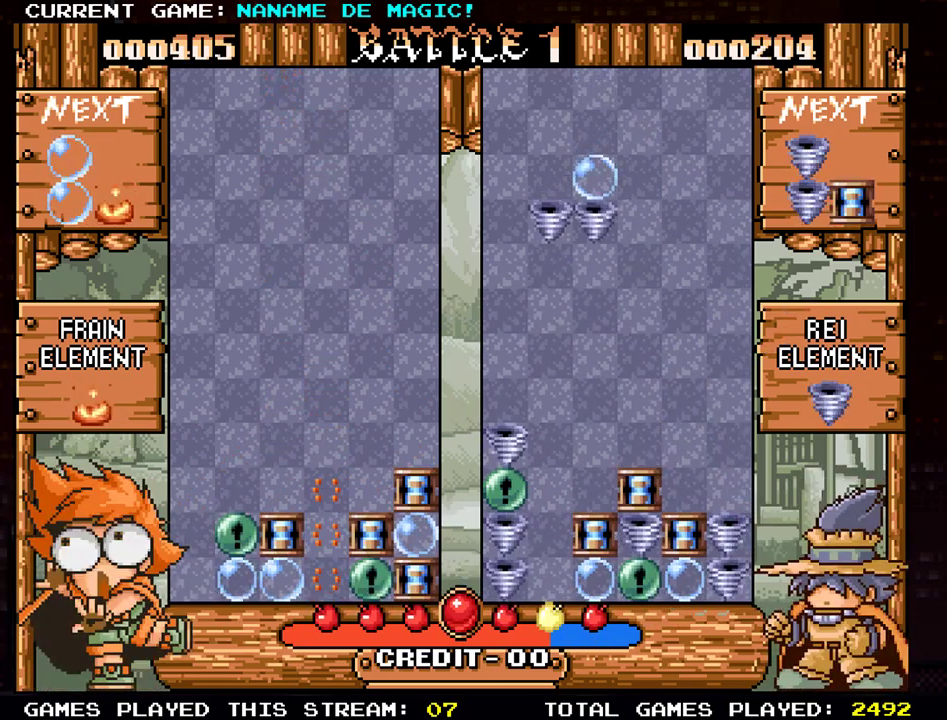
{"buttons": [], "left_stick": "center", "events": []}
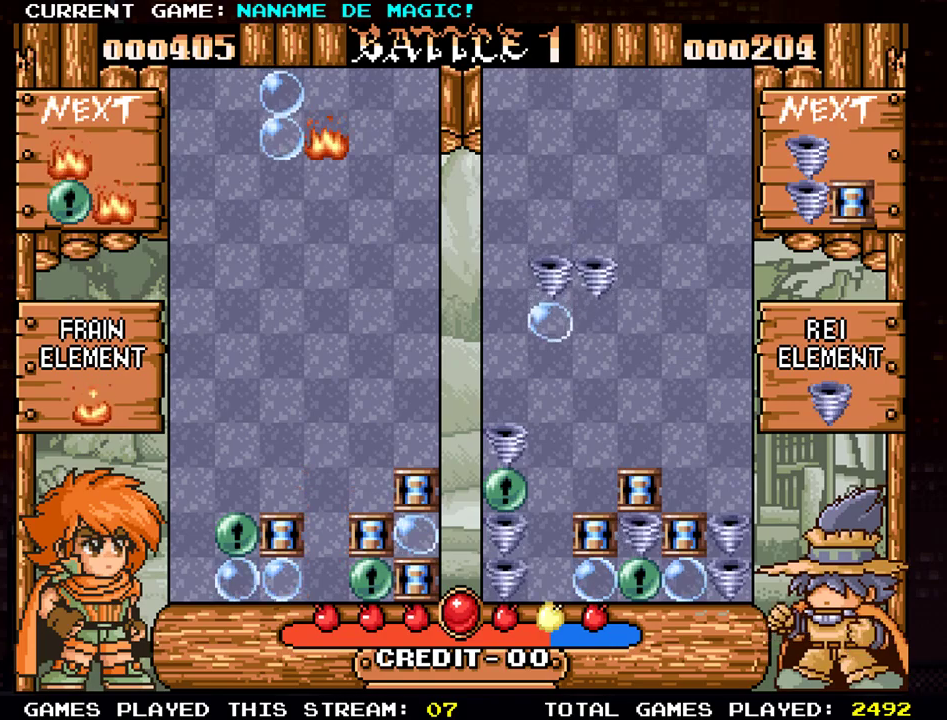
{"buttons": ["SQUARE"], "left_stick": "center", "events": [[117, "left_stick", "left"], [300, "left_stick", "center"], [484, "SQUARE", "down"]]}
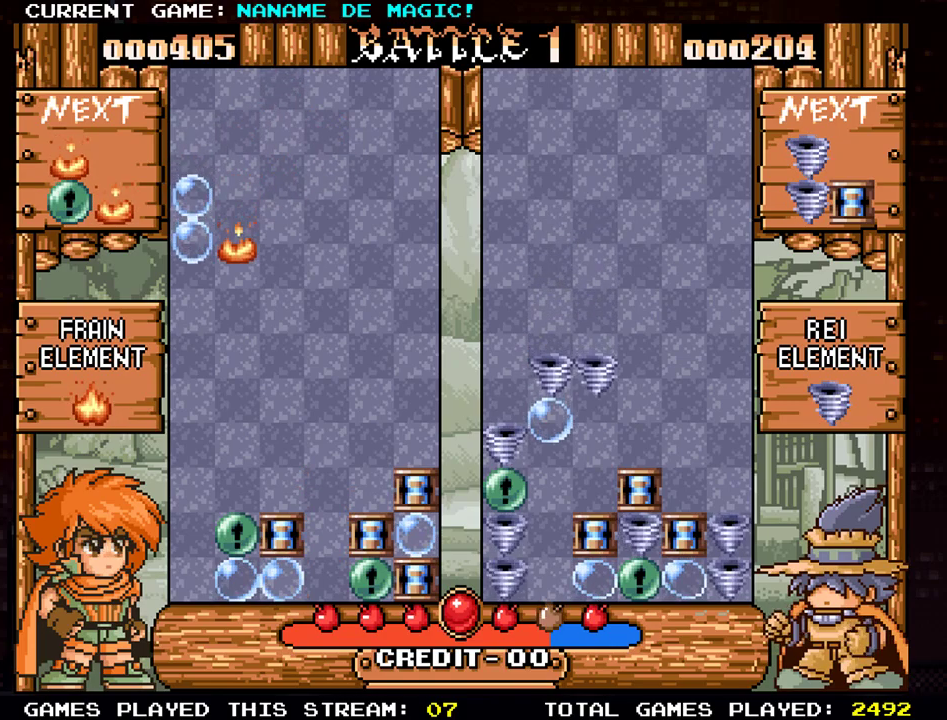
{"buttons": [], "left_stick": "left", "events": [[66, "SQUARE", "up"], [200, "SQUARE", "down"], [267, "left_stick", "left"], [283, "SQUARE", "up"], [383, "SQUARE", "down"], [467, "SQUARE", "up"]]}
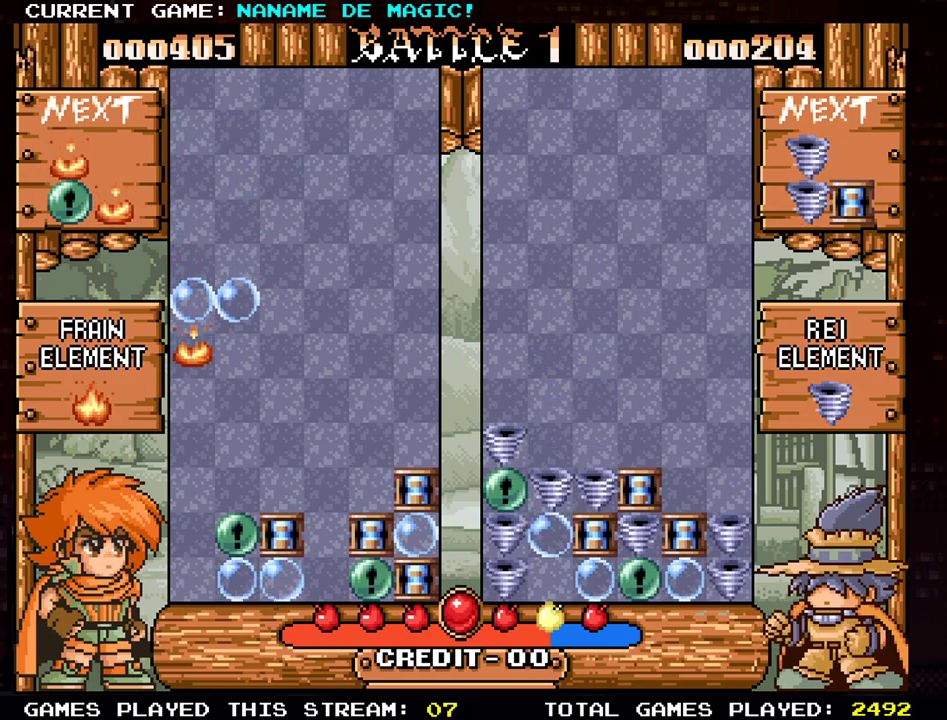
{"buttons": [], "left_stick": "down", "events": [[34, "SQUARE", "down"], [100, "SQUARE", "up"], [117, "left_stick", "center"], [451, "left_stick", "down"]]}
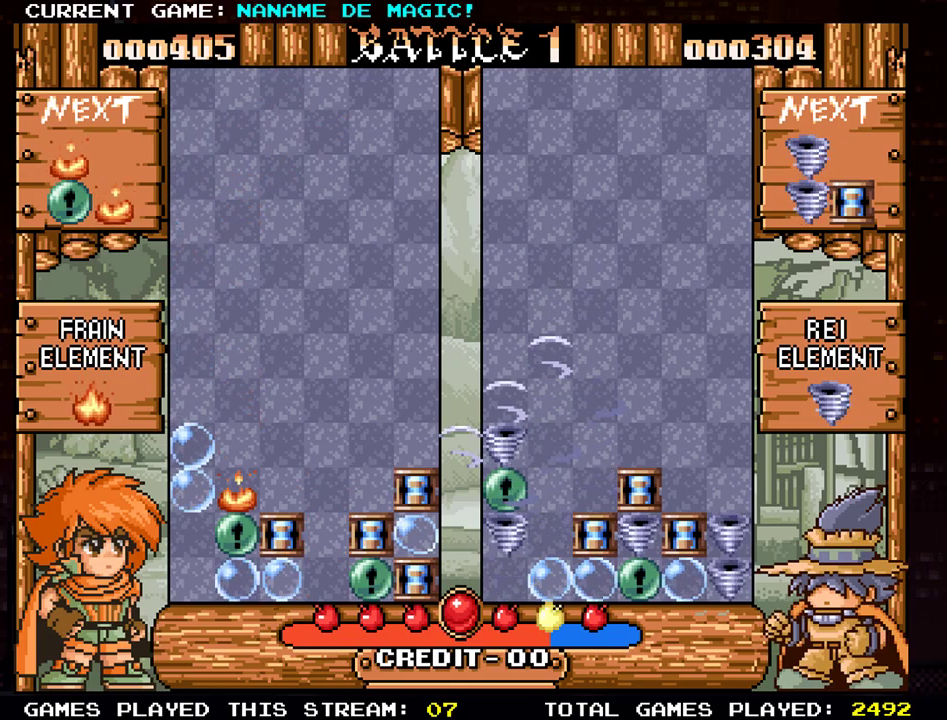
{"buttons": [], "left_stick": "center", "events": [[200, "left_stick", "center"]]}
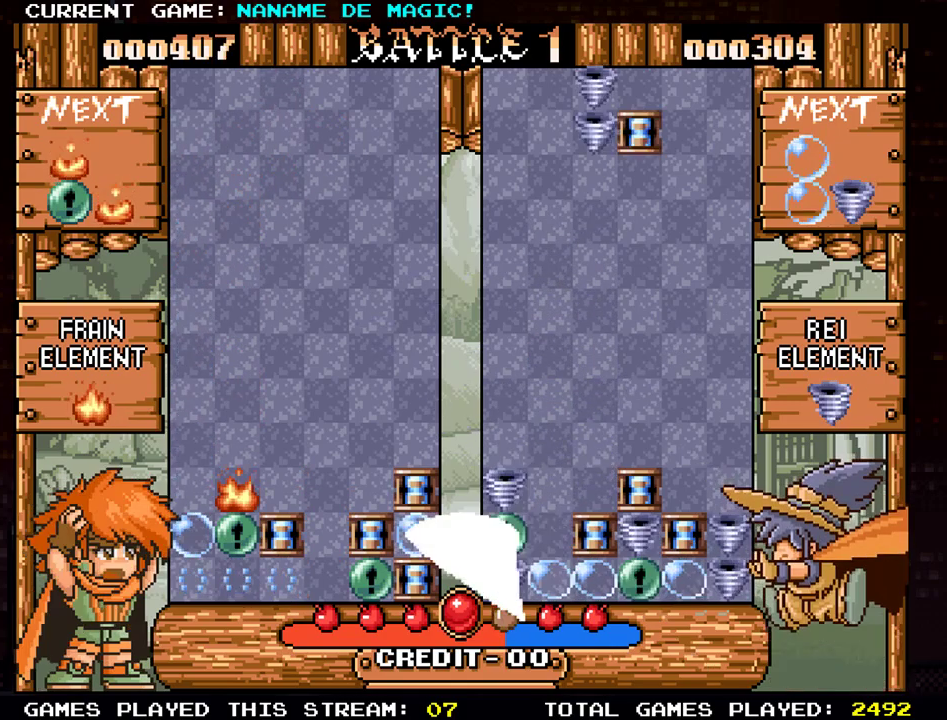
{"buttons": [], "left_stick": "center", "events": []}
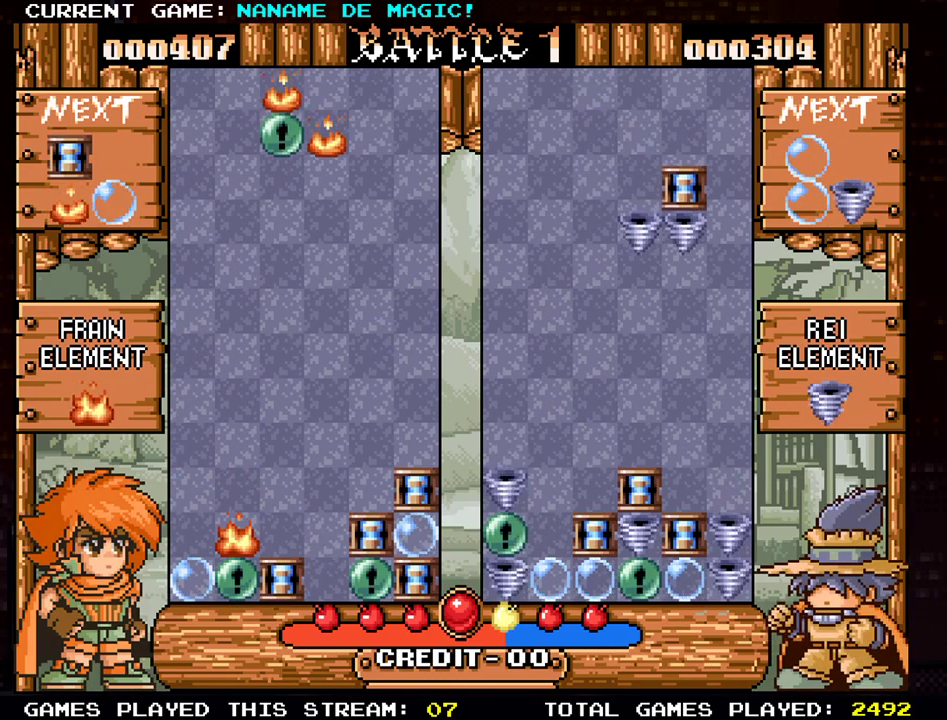
{"buttons": [], "left_stick": "center", "events": []}
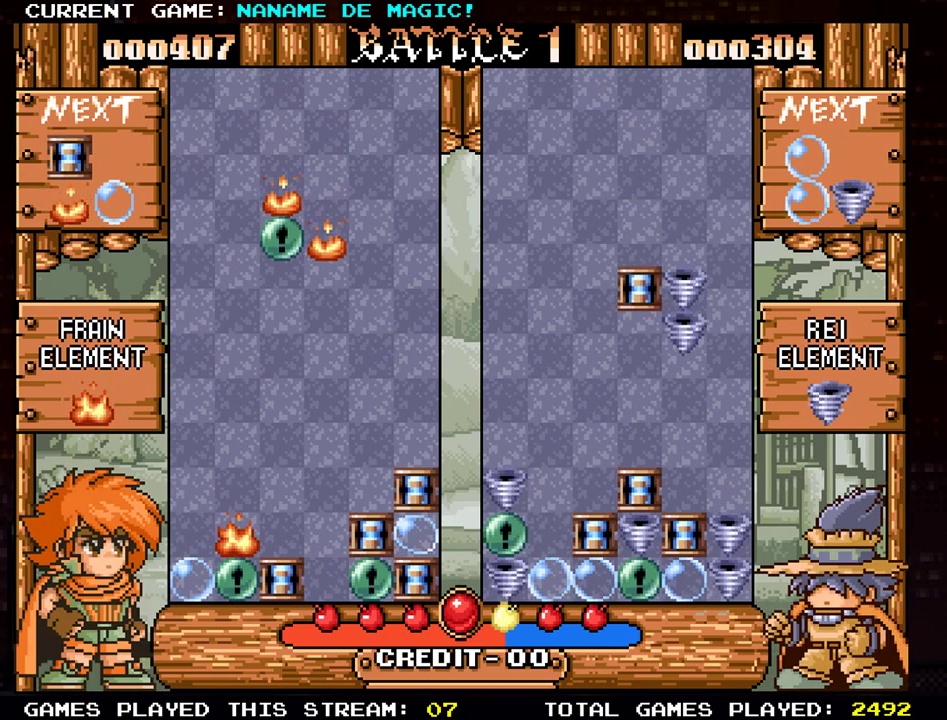
{"buttons": [], "left_stick": "center", "events": [[117, "left_stick", "left"], [217, "left_stick", "center"]]}
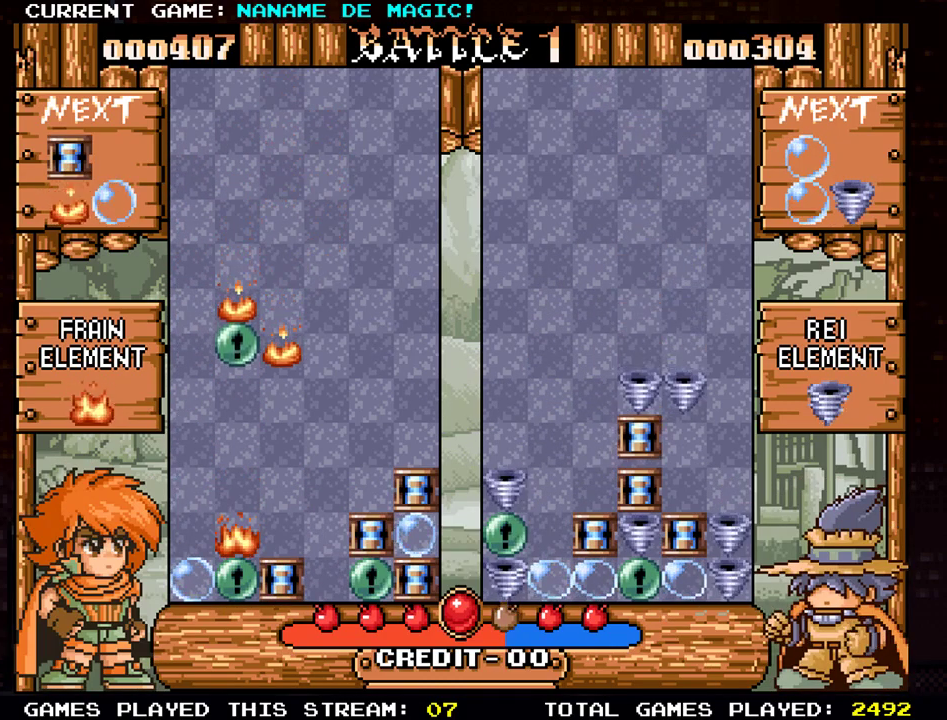
{"buttons": [], "left_stick": "left", "events": [[183, "left_stick", "right"], [267, "left_stick", "center"], [383, "SQUARE", "down"], [467, "left_stick", "left"], [500, "SQUARE", "up"]]}
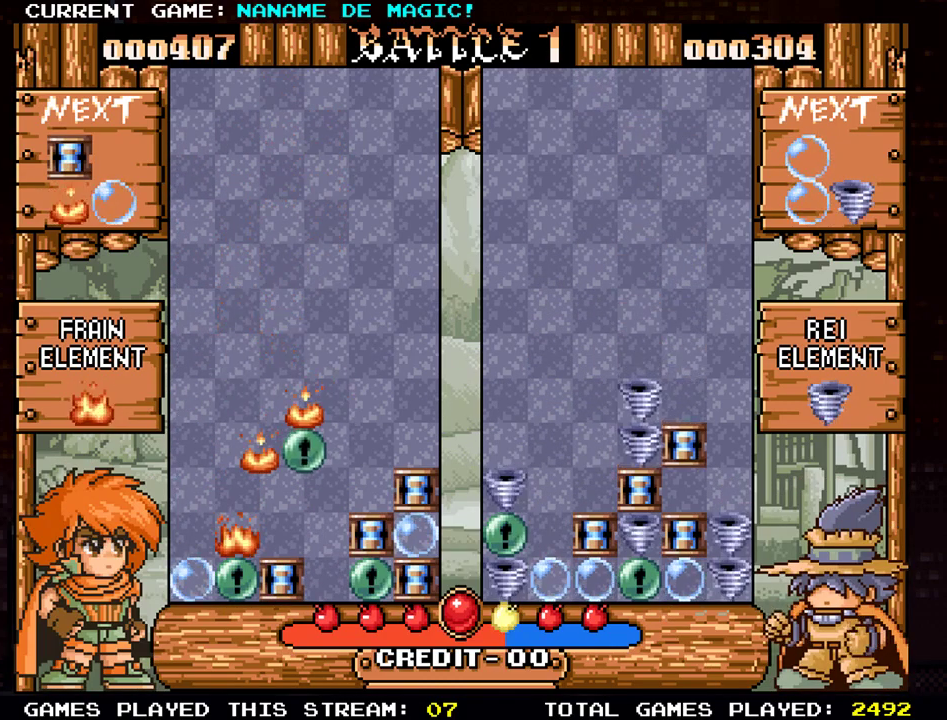
{"buttons": [], "left_stick": "down", "events": [[67, "left_stick", "center"], [417, "left_stick", "down"]]}
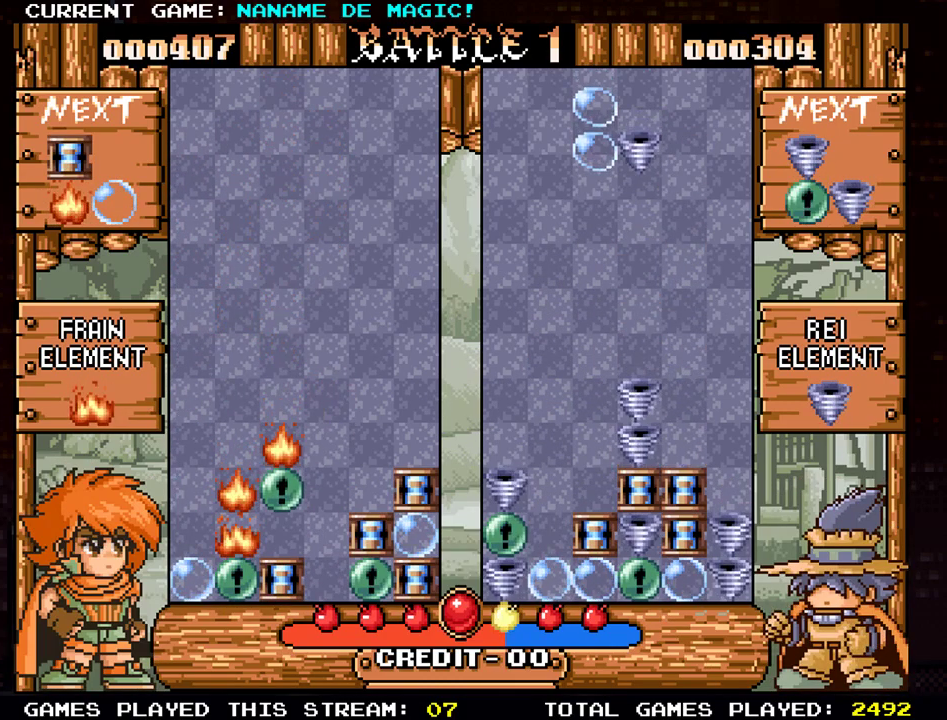
{"buttons": [], "left_stick": "center", "events": [[100, "left_stick", "center"]]}
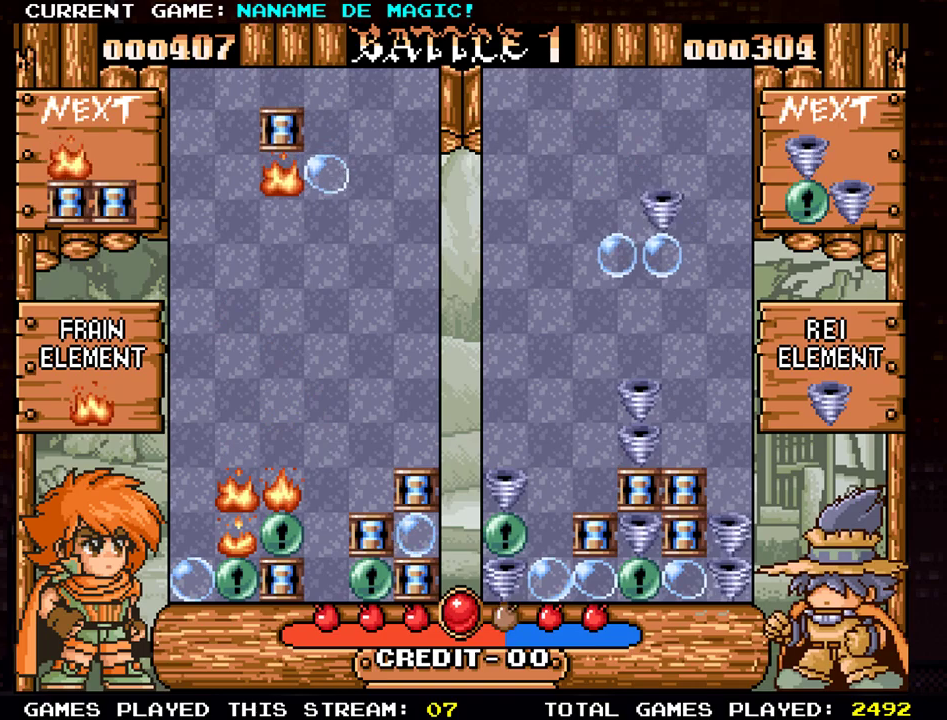
{"buttons": [], "left_stick": "center", "events": [[100, "left_stick", "right"], [184, "left_stick", "center"], [384, "SQUARE", "down"], [484, "SQUARE", "up"]]}
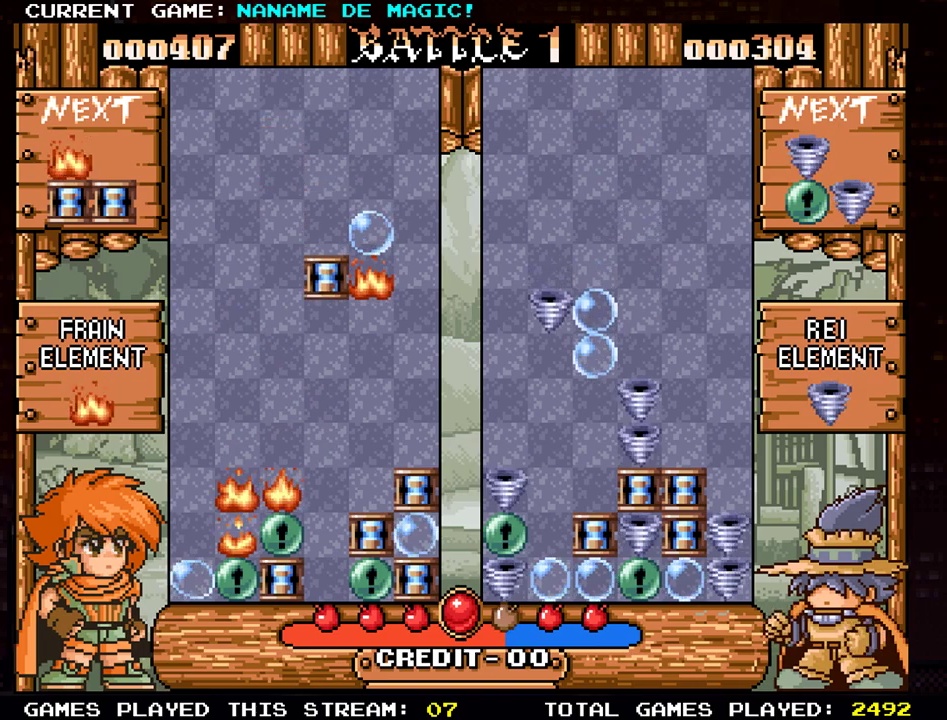
{"buttons": [], "left_stick": "down", "events": [[350, "left_stick", "down"]]}
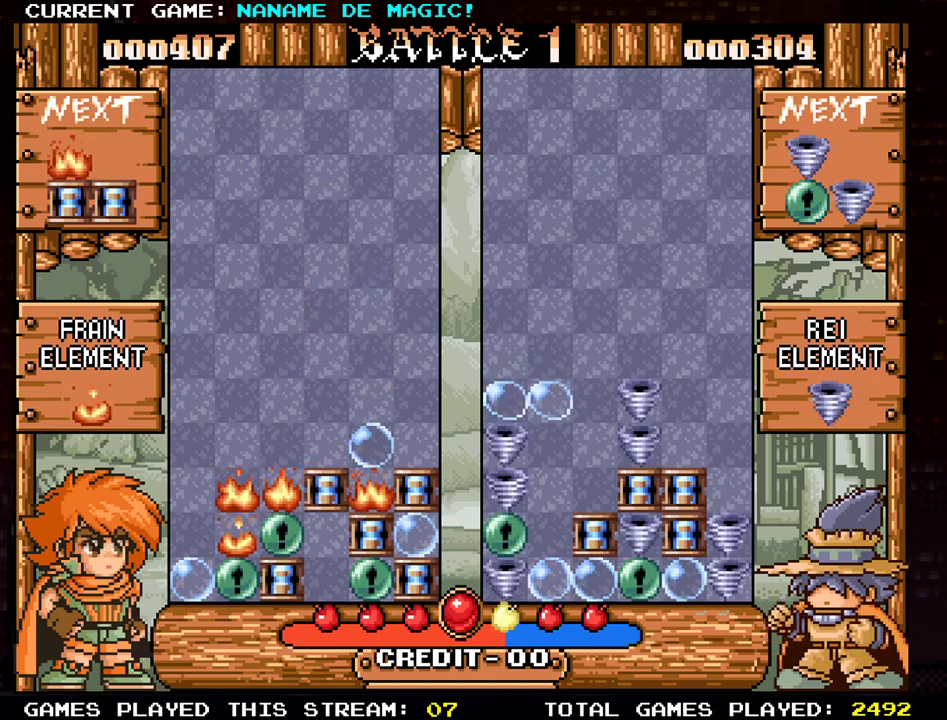
{"buttons": [], "left_stick": "center", "events": [[184, "left_stick", "center"]]}
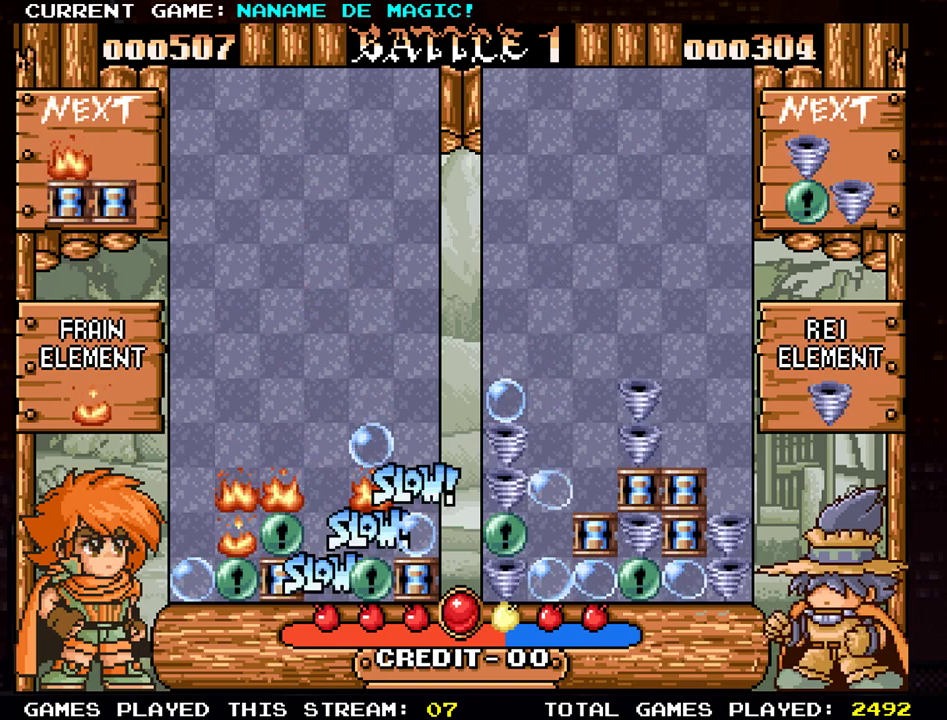
{"buttons": [], "left_stick": "center", "events": []}
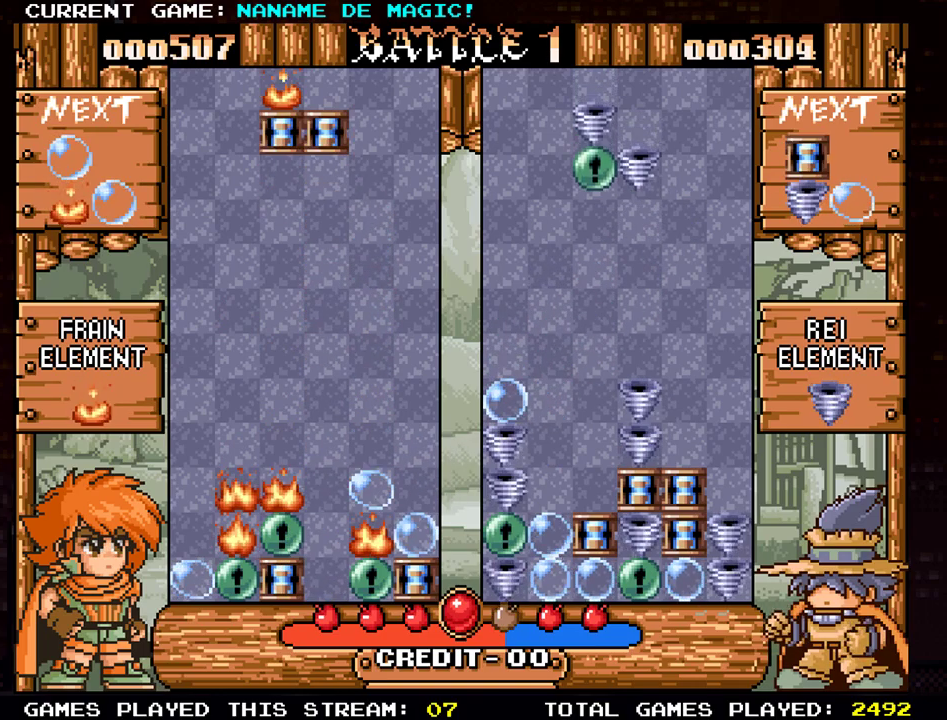
{"buttons": [], "left_stick": "center", "events": [[400, "left_stick", "right"], [467, "left_stick", "center"]]}
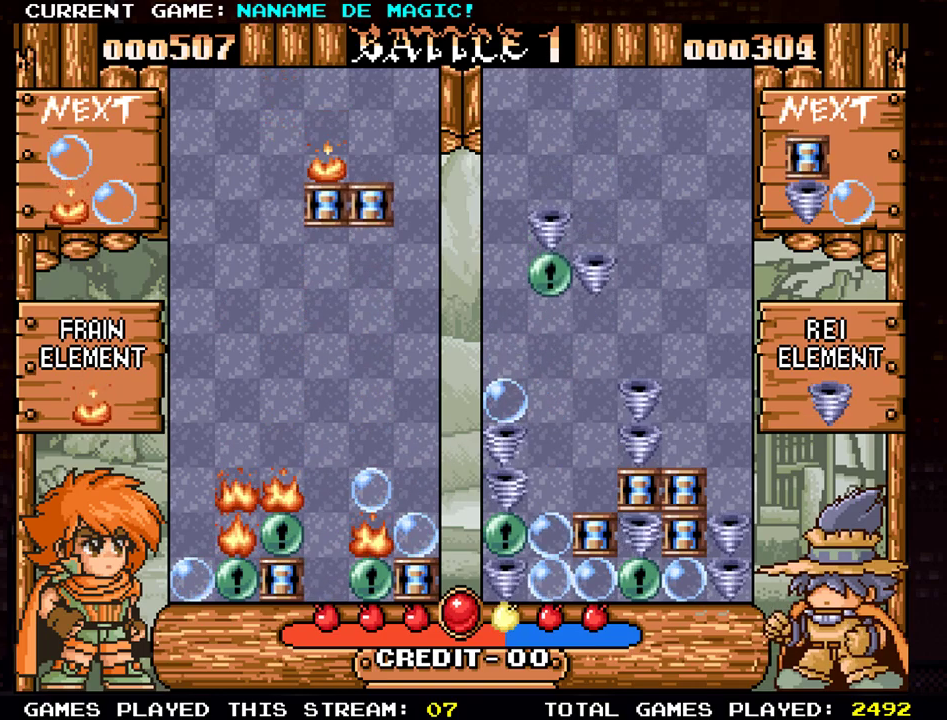
{"buttons": [], "left_stick": "center", "events": [[150, "SQUARE", "down"], [284, "SQUARE", "up"]]}
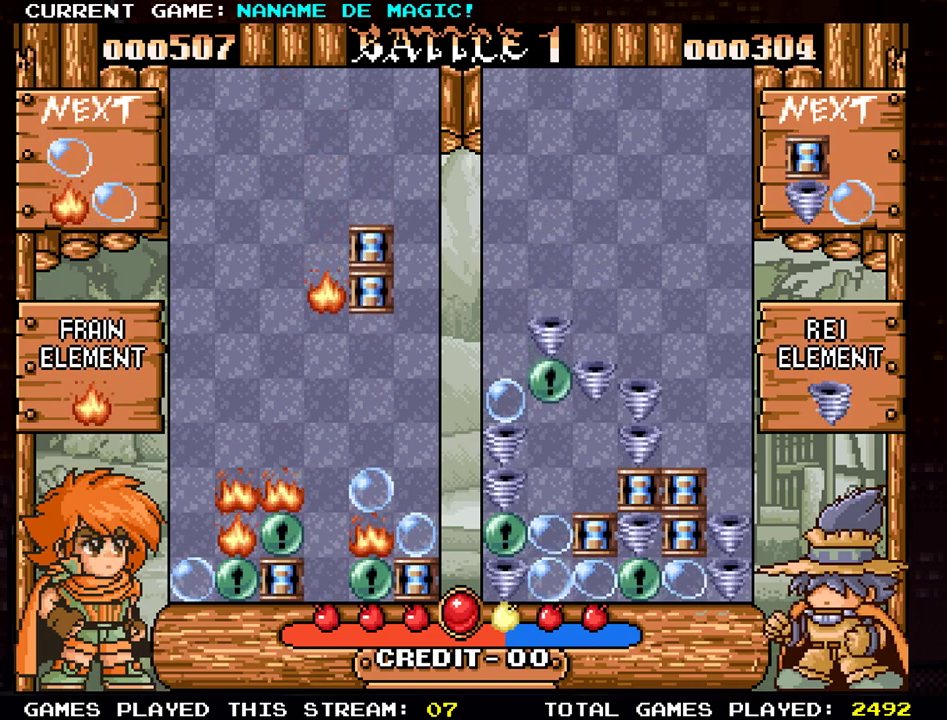
{"buttons": [], "left_stick": "down", "events": [[251, "left_stick", "down"]]}
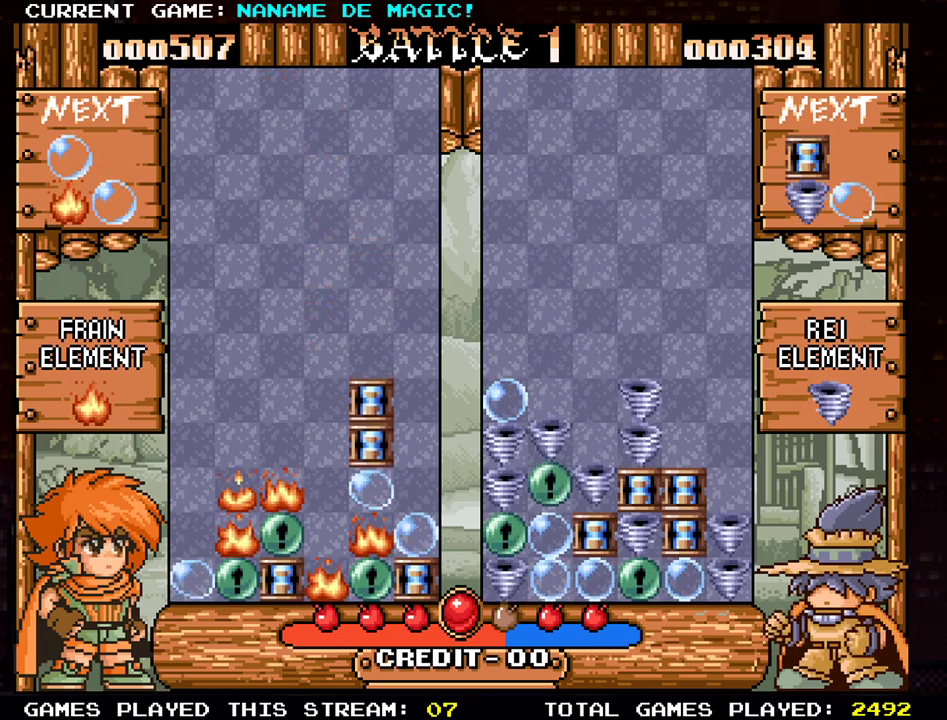
{"buttons": [], "left_stick": "left", "events": [[17, "left_stick", "center"], [501, "left_stick", "left"]]}
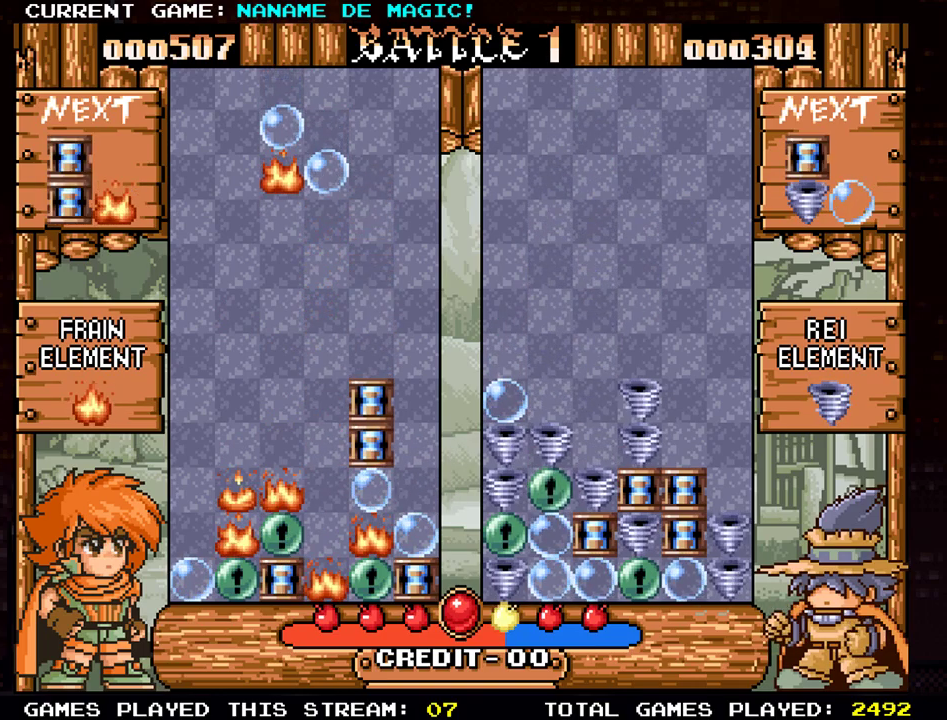
{"buttons": [], "left_stick": "center", "events": [[350, "left_stick", "center"]]}
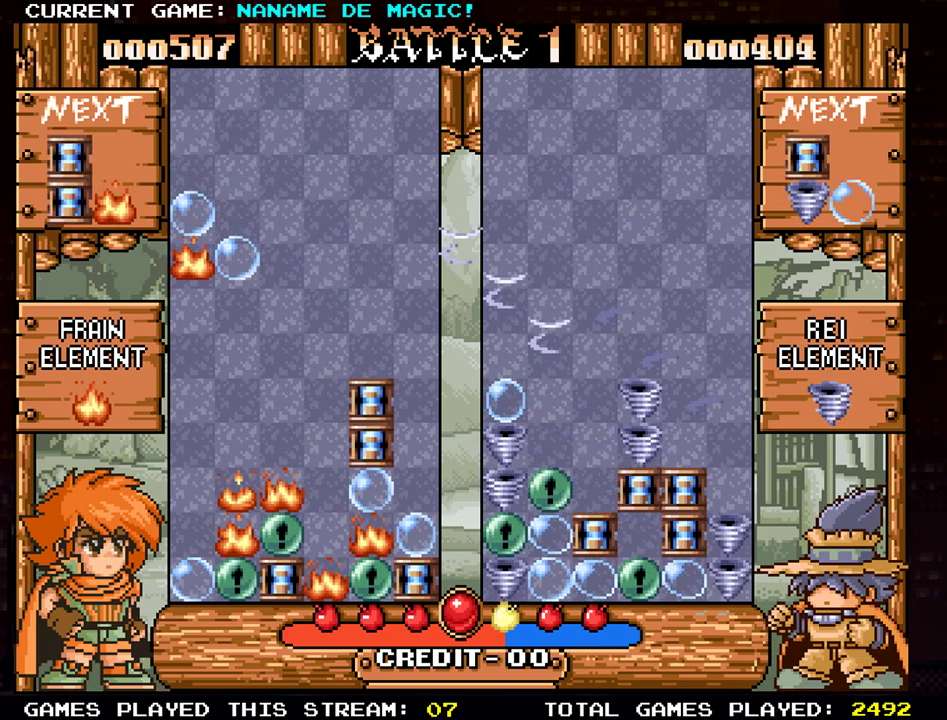
{"buttons": ["SQUARE"], "left_stick": "center", "events": [[167, "SQUARE", "down"], [217, "SQUARE", "up"], [500, "SQUARE", "down"]]}
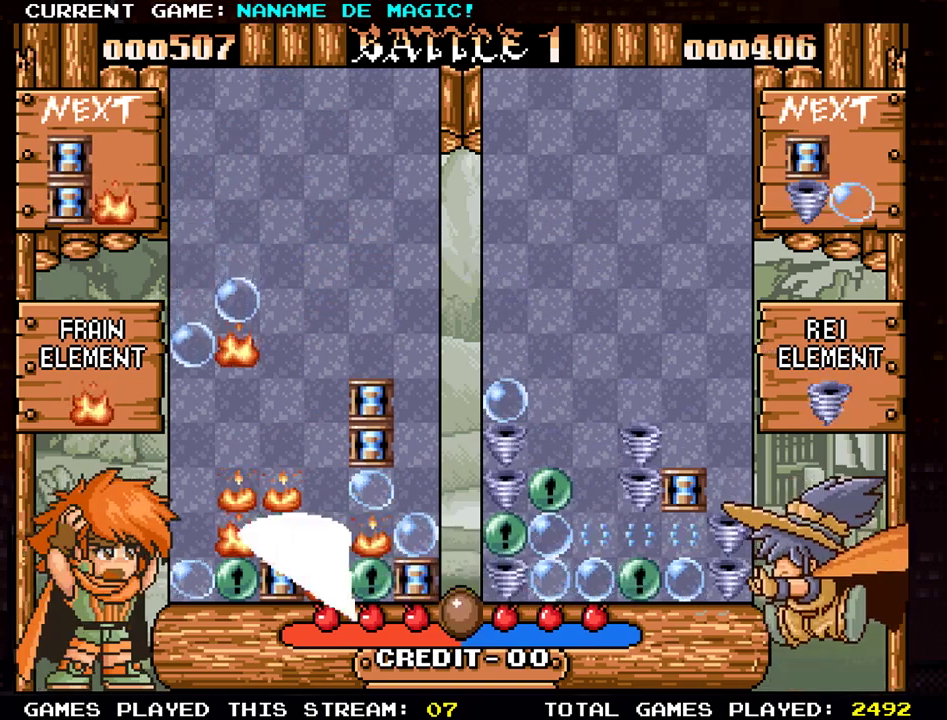
{"buttons": [], "left_stick": "center", "events": [[84, "SQUARE", "up"], [151, "SQUARE", "down"], [234, "SQUARE", "up"], [301, "SQUARE", "down"], [384, "SQUARE", "up"]]}
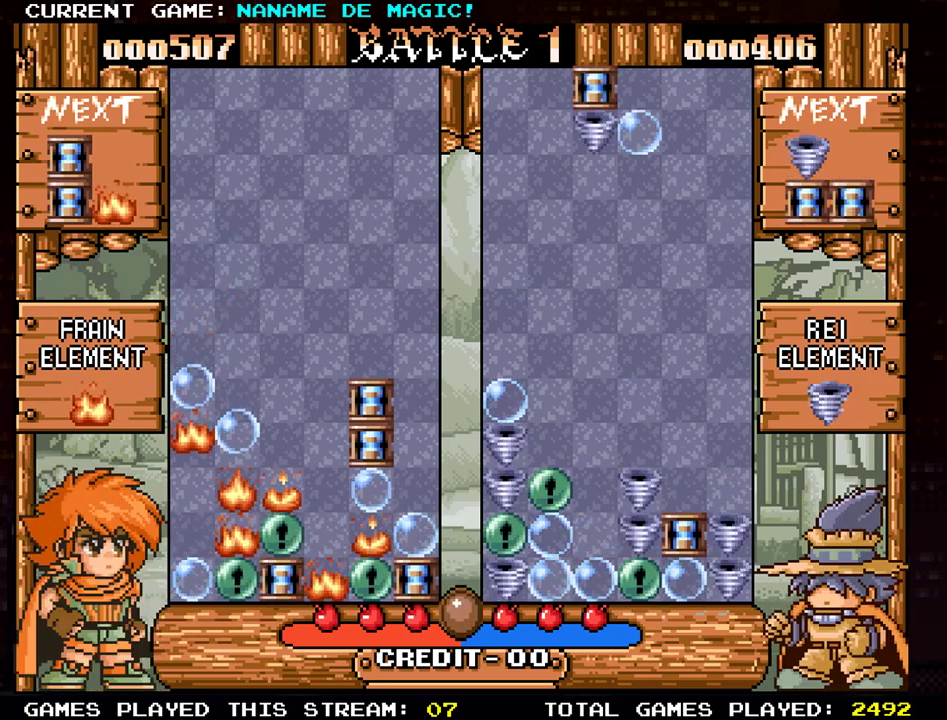
{"buttons": [], "left_stick": "center", "events": [[184, "left_stick", "down"], [400, "left_stick", "center"]]}
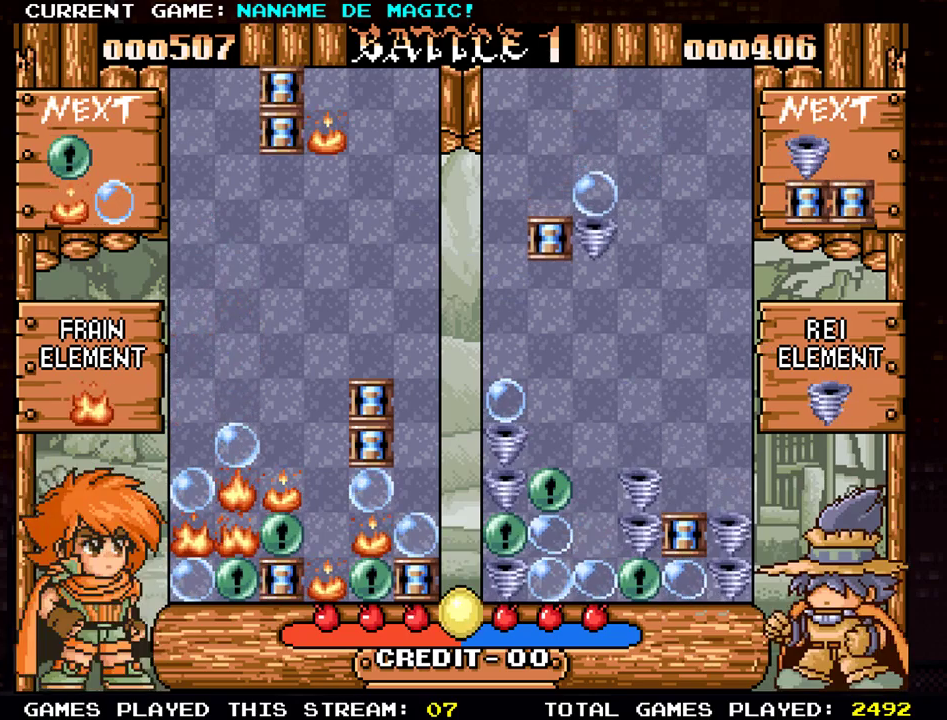
{"buttons": [], "left_stick": "right", "events": [[250, "left_stick", "right"]]}
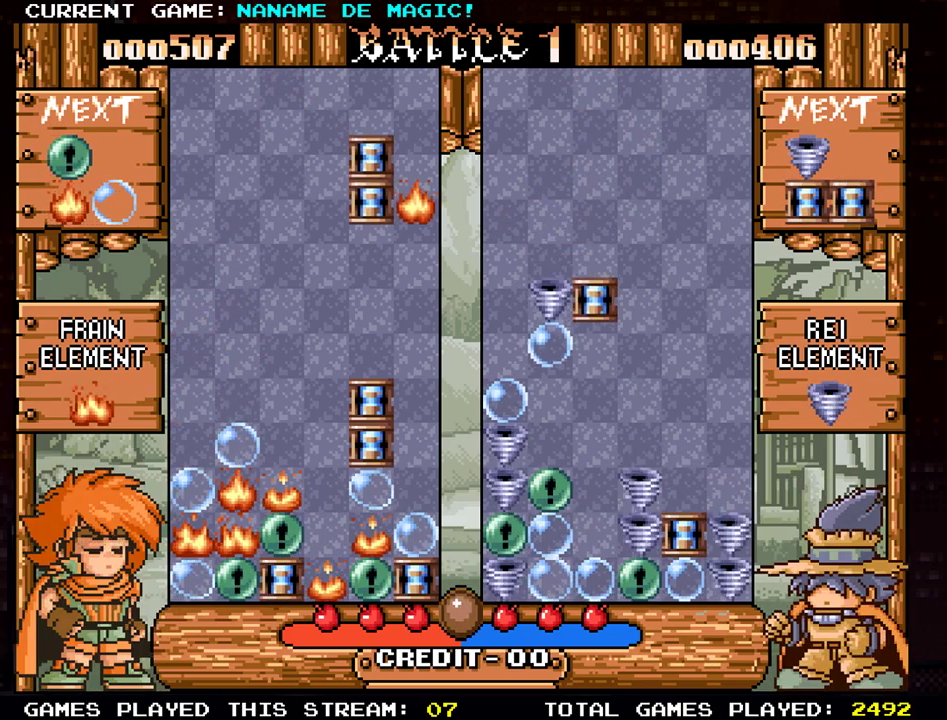
{"buttons": ["SQUARE"], "left_stick": "center", "events": [[250, "SQUARE", "down"], [250, "left_stick", "center"], [334, "SQUARE", "up"], [484, "SQUARE", "down"]]}